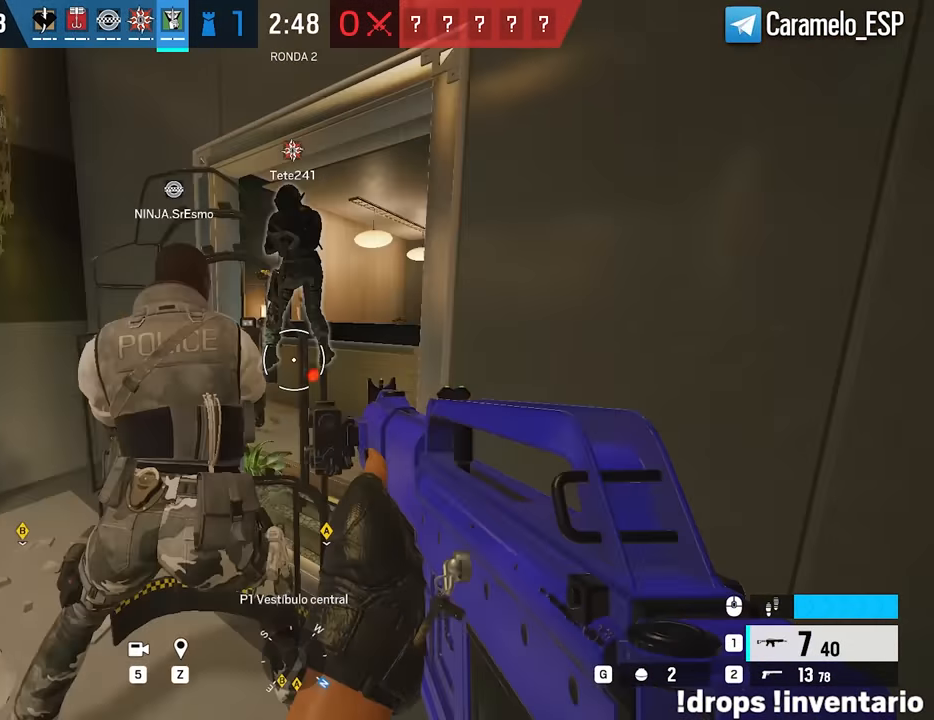
Gameplay with keyboard and mouse; each line is a JSON object with the keys and mouse buttons held at the frame after it. "events" lists presses ("down") and releases ("up") of "1", "2", "3", "4", "5", "a", "alt", "c", "caps_lock", "ctrl", "d", "e", "f", "g", "q", "r", "s", "shift", "space", "t", "tab", "v", "w", "x", "z", "mouse_left", "mouse_wheel" and "mouse_right" between this image and that frame as [ms after this image, input, new state], when the widget could be followed in between. "mouse_left", "mouse_wheel", "mouse_right" = the "left", "wheel", "right" buttons of the "mouse" list. No other keys are recorded. "wheel" means that the mouse wheel is clicked or scrolled. Not read: mouse_move.
{"keys": ["a", "s"], "mouse": [], "events": [[150, "a", "up"], [250, "d", "down"], [400, "d", "up"], [400, "s", "down"], [483, "a", "down"]]}
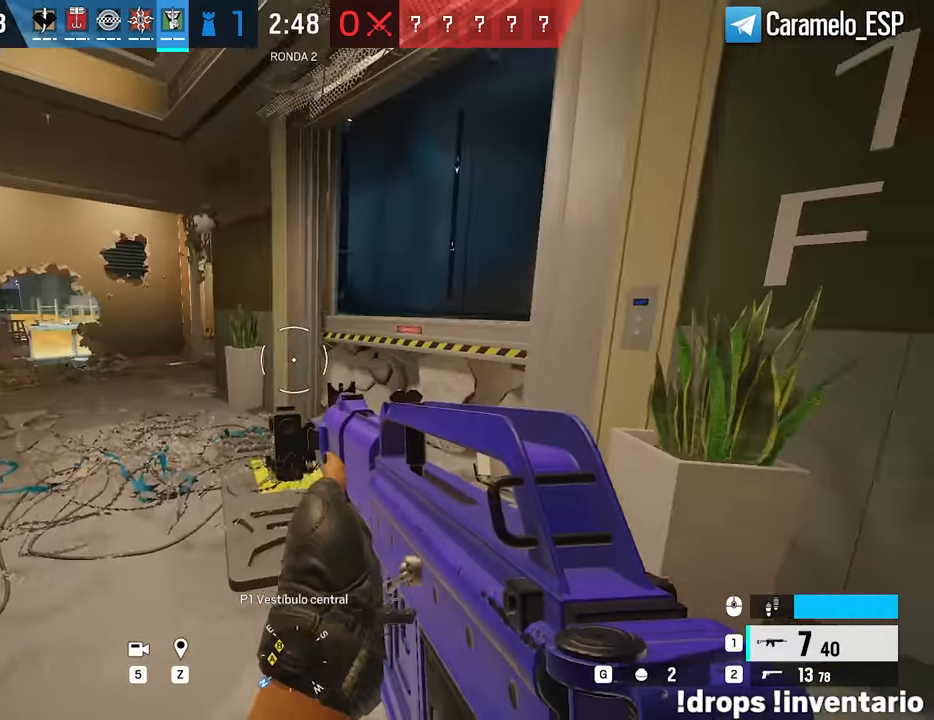
{"keys": [], "mouse": [], "events": [[133, "mouse_wheel", "down"], [167, "mouse_wheel", "up"], [367, "s", "up"], [450, "a", "up"]]}
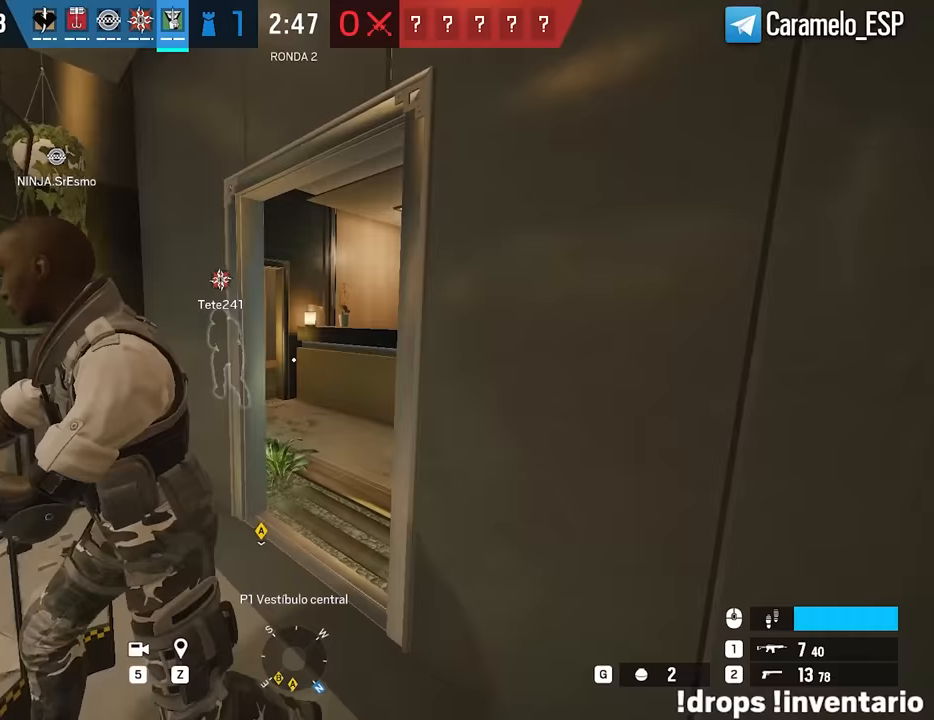
{"keys": ["d"], "mouse": [], "events": [[183, "w", "down"], [333, "d", "down"], [333, "w", "up"]]}
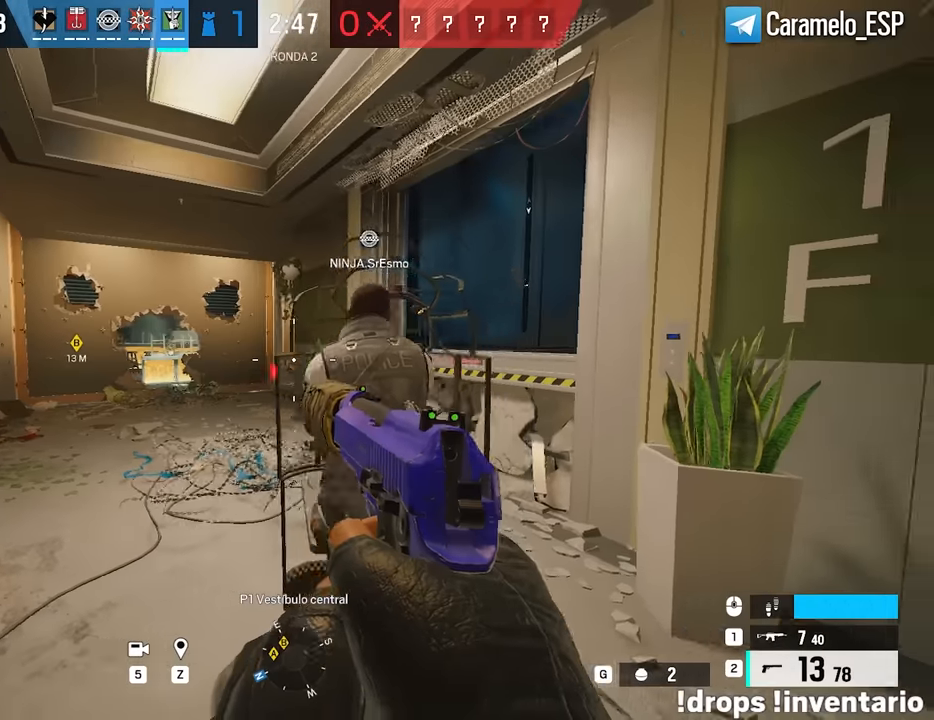
{"keys": [], "mouse": [], "events": [[200, "q", "down"], [300, "d", "up"], [300, "q", "up"]]}
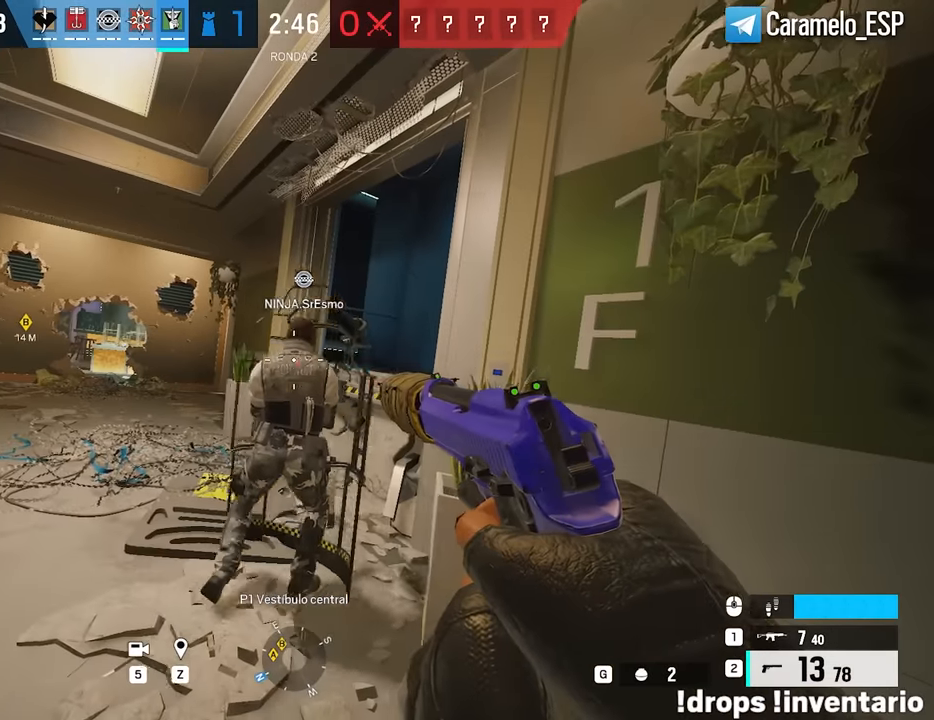
{"keys": ["a", "shift", "w"], "mouse": [], "events": [[450, "a", "down"], [450, "shift", "down"], [450, "w", "down"]]}
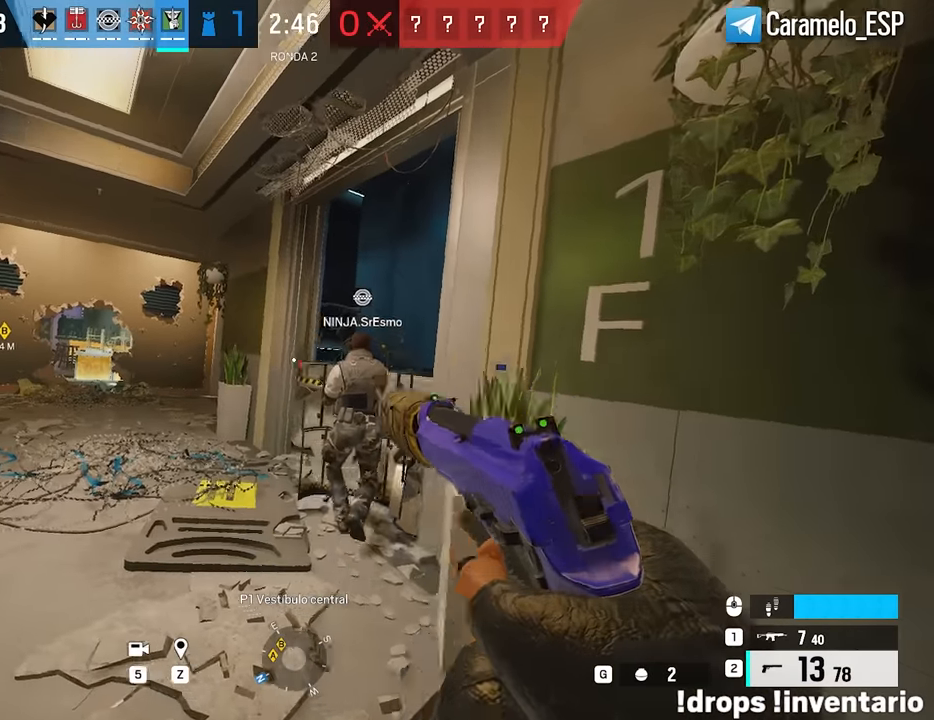
{"keys": ["a", "shift", "w"], "mouse": [], "events": [[283, "mouse_wheel", "down"], [383, "mouse_wheel", "up"]]}
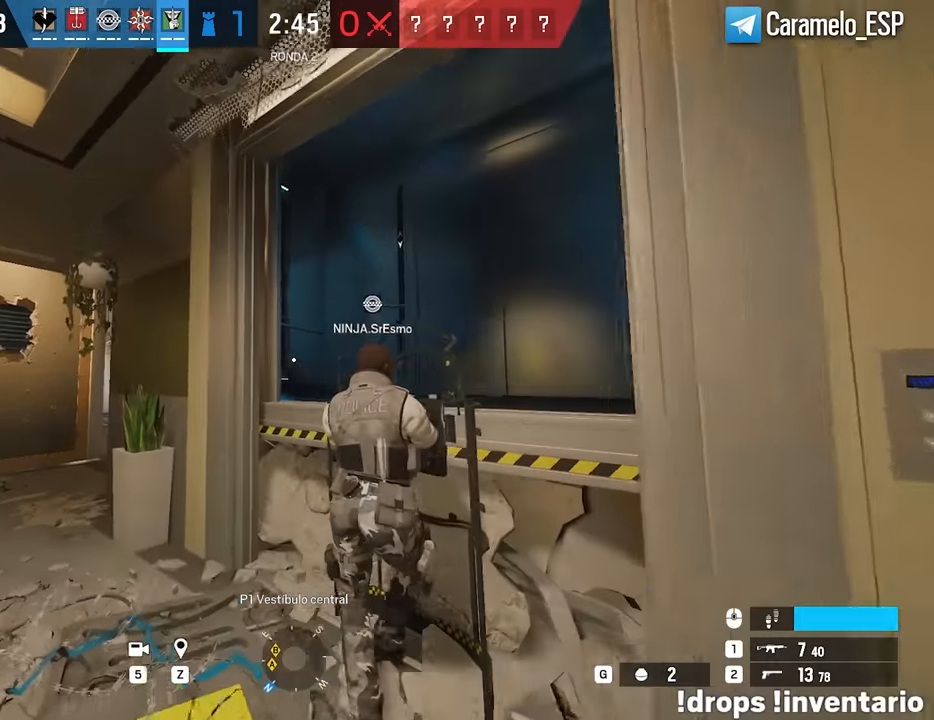
{"keys": ["a", "w"], "mouse": [], "events": [[17, "a", "up"], [17, "shift", "up"], [117, "q", "down"], [200, "q", "up"], [300, "a", "down"], [350, "ctrl", "down"], [350, "w", "up"], [433, "ctrl", "up"], [483, "w", "down"]]}
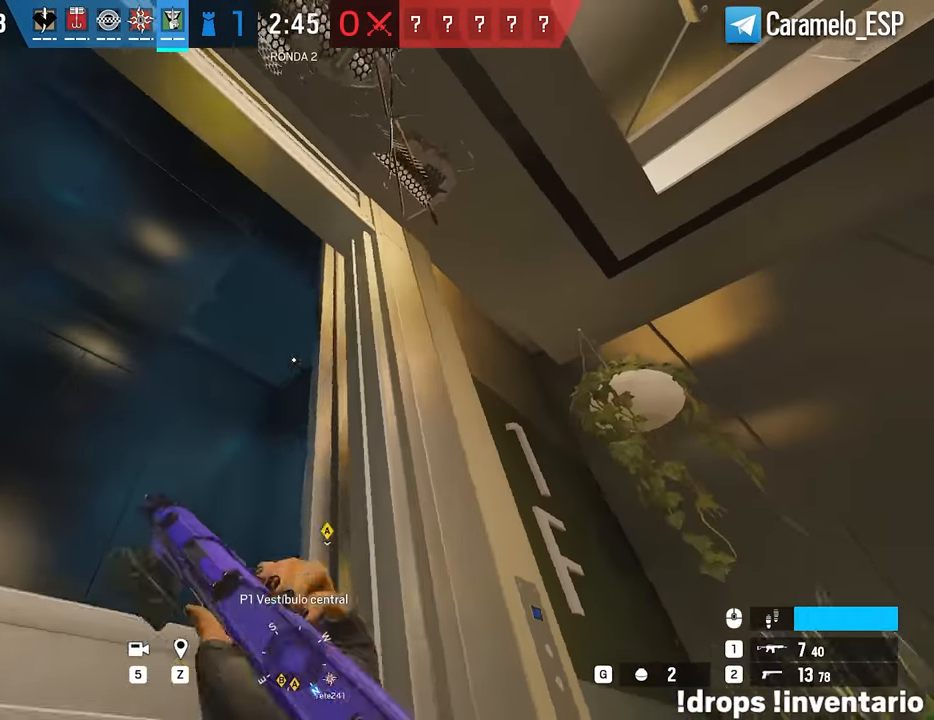
{"keys": ["a"], "mouse": [], "events": [[217, "d", "down"], [217, "w", "up"], [267, "a", "up"], [367, "mouse_left", "down"], [450, "a", "down"], [450, "d", "up"], [450, "mouse_left", "up"]]}
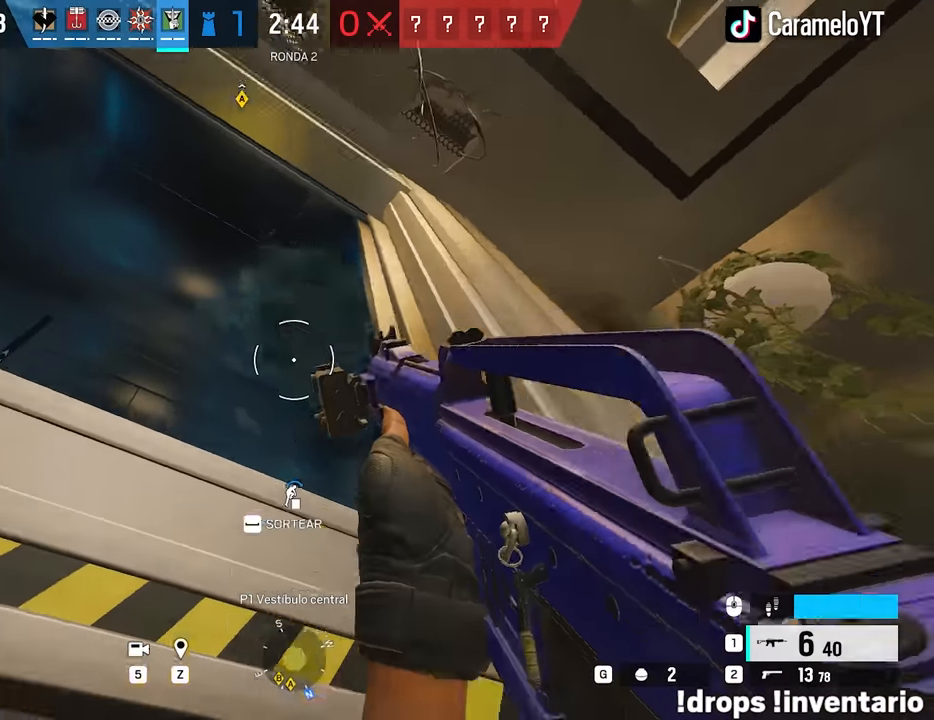
{"keys": ["s"], "mouse": ["left"], "events": [[100, "d", "down"], [133, "a", "up"], [183, "s", "down"], [333, "d", "up"], [417, "mouse_left", "down"]]}
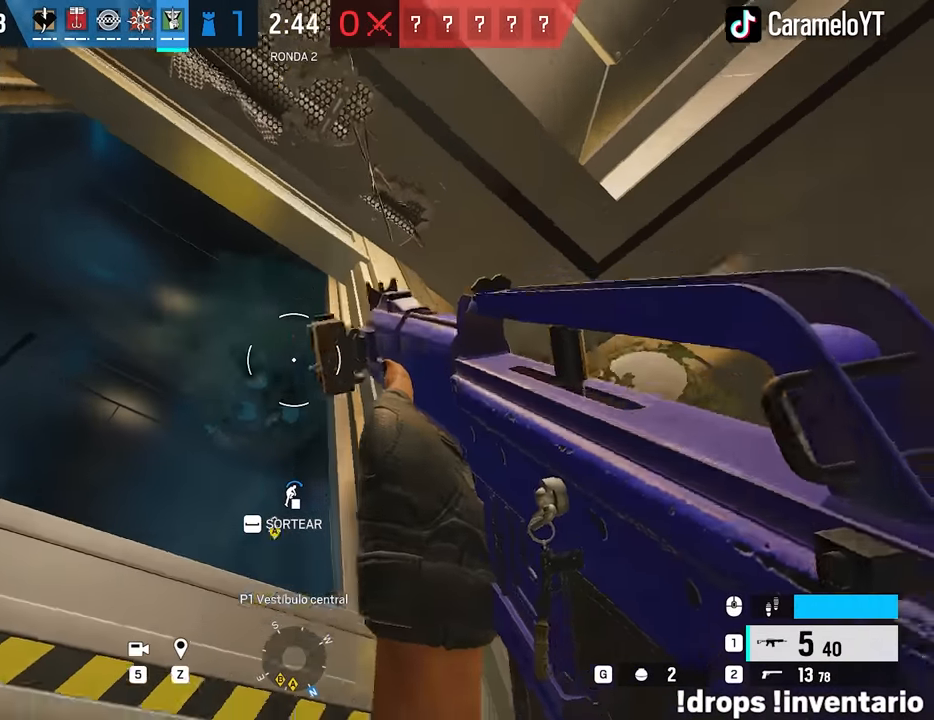
{"keys": ["d"], "mouse": [], "events": [[17, "d", "down"], [17, "mouse_left", "up"], [300, "a", "down"], [300, "s", "up"], [350, "ctrl", "down"], [350, "d", "up"], [433, "ctrl", "up"], [483, "a", "up"], [483, "d", "down"]]}
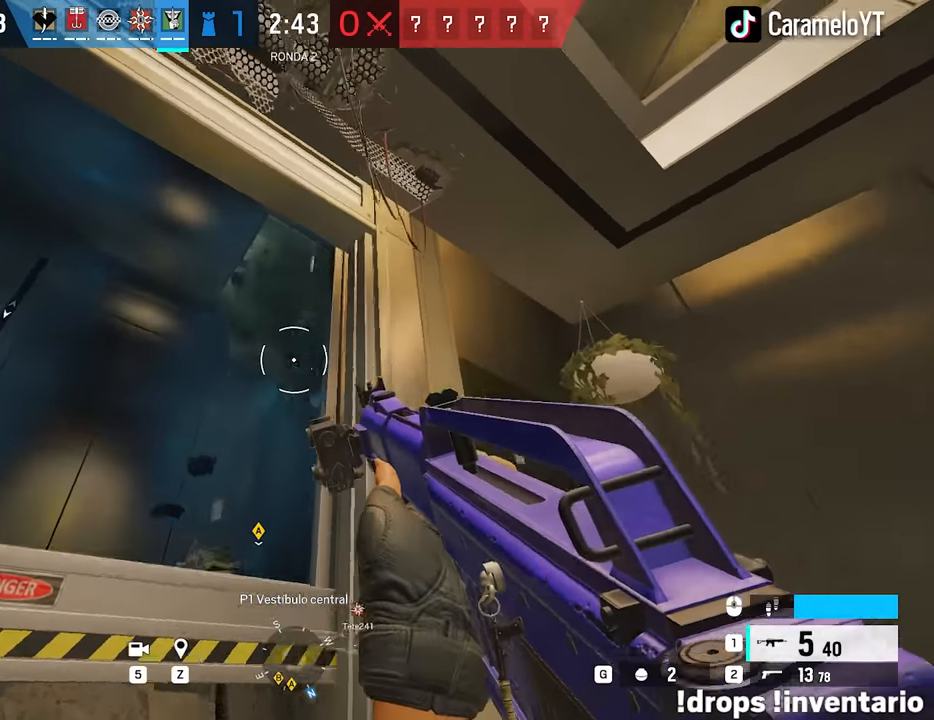
{"keys": ["d"], "mouse": [], "events": [[167, "d", "up"], [217, "a", "down"], [450, "a", "up"], [450, "d", "down"]]}
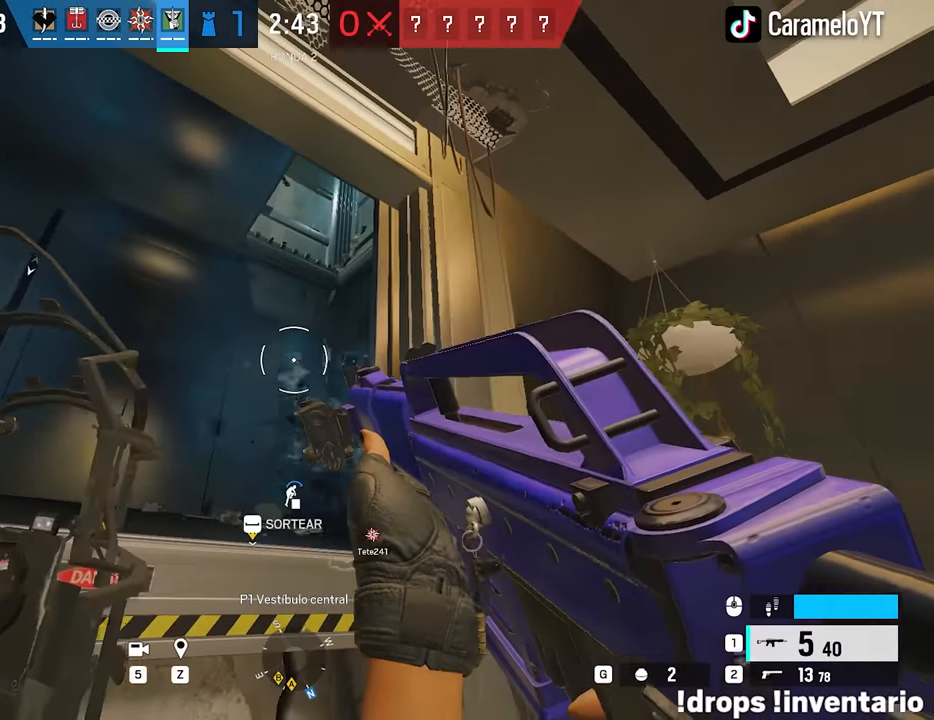
{"keys": [], "mouse": [], "events": [[133, "d", "up"]]}
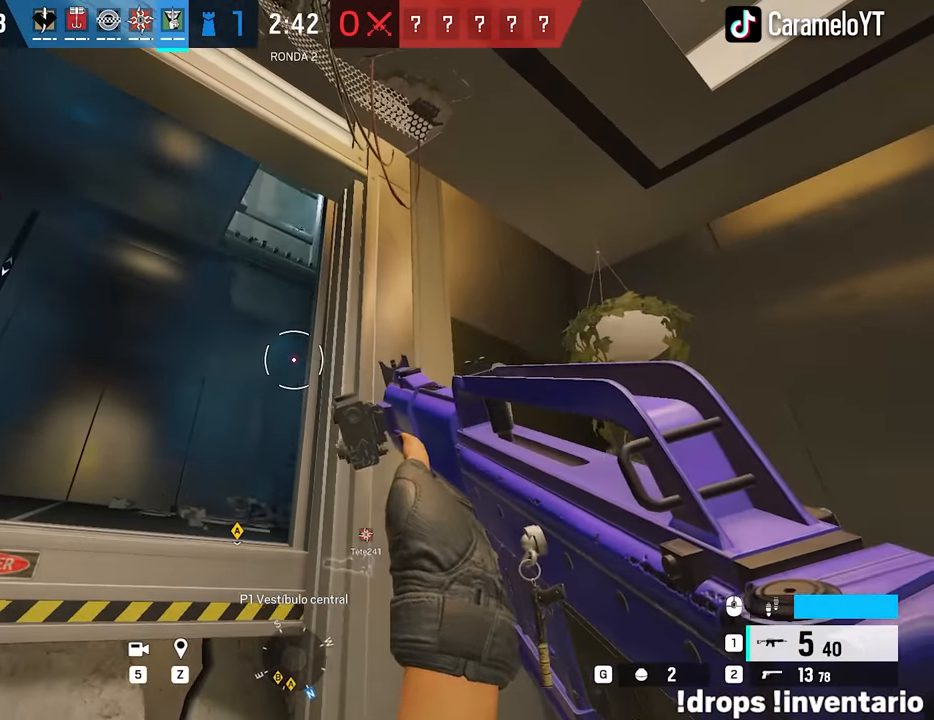
{"keys": ["a", "d"], "mouse": [], "events": [[150, "r", "down"], [250, "r", "up"], [350, "a", "down"], [483, "d", "down"]]}
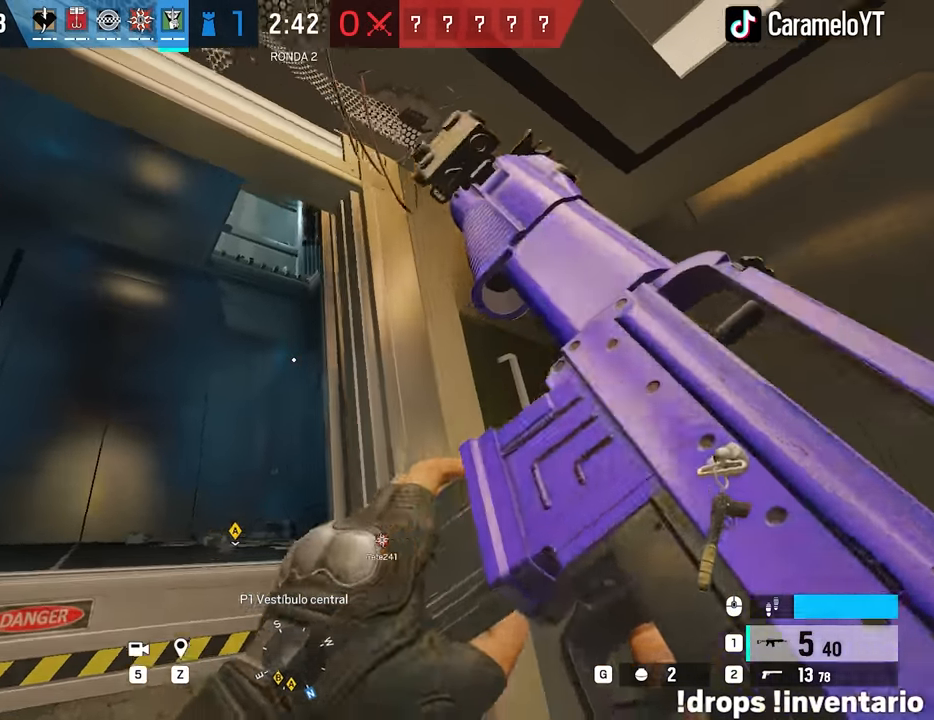
{"keys": ["a", "w"], "mouse": ["right"], "events": [[33, "d", "up"], [267, "ctrl", "down"], [317, "a", "up"], [317, "ctrl", "up"], [317, "d", "down"], [400, "a", "down"], [400, "w", "down"], [450, "d", "up"], [500, "mouse_right", "down"]]}
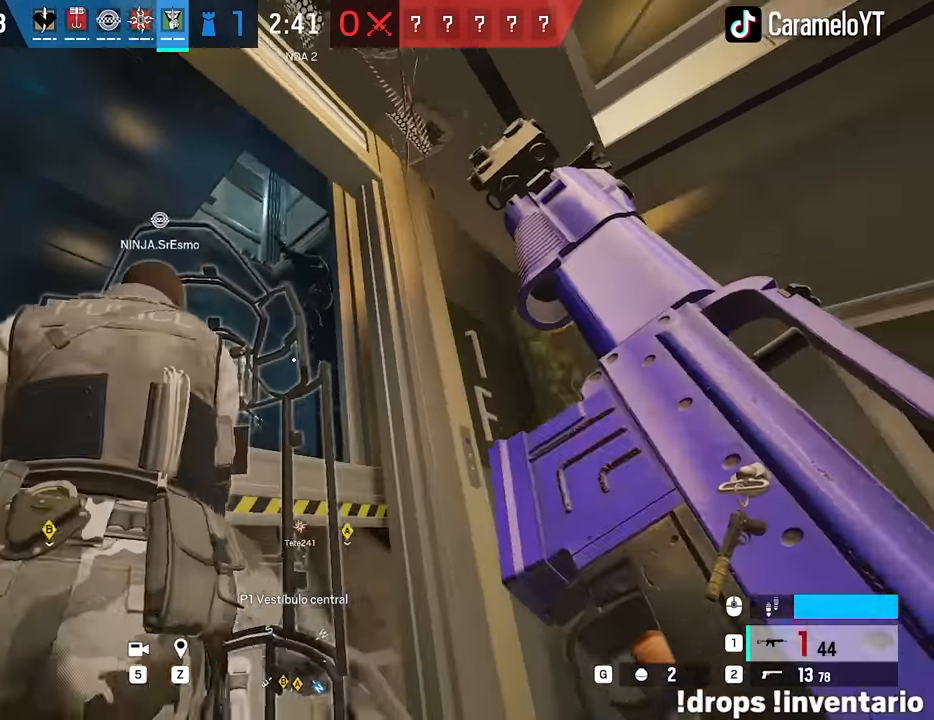
{"keys": ["d"], "mouse": [], "events": [[100, "a", "up"], [133, "d", "down"], [183, "a", "down"], [183, "d", "up"], [233, "a", "up"], [233, "d", "down"], [233, "mouse_left", "down"], [233, "mouse_right", "up"], [283, "w", "up"], [317, "a", "down"], [333, "ctrl", "down"], [333, "mouse_left", "up"], [366, "a", "up"], [366, "ctrl", "up"]]}
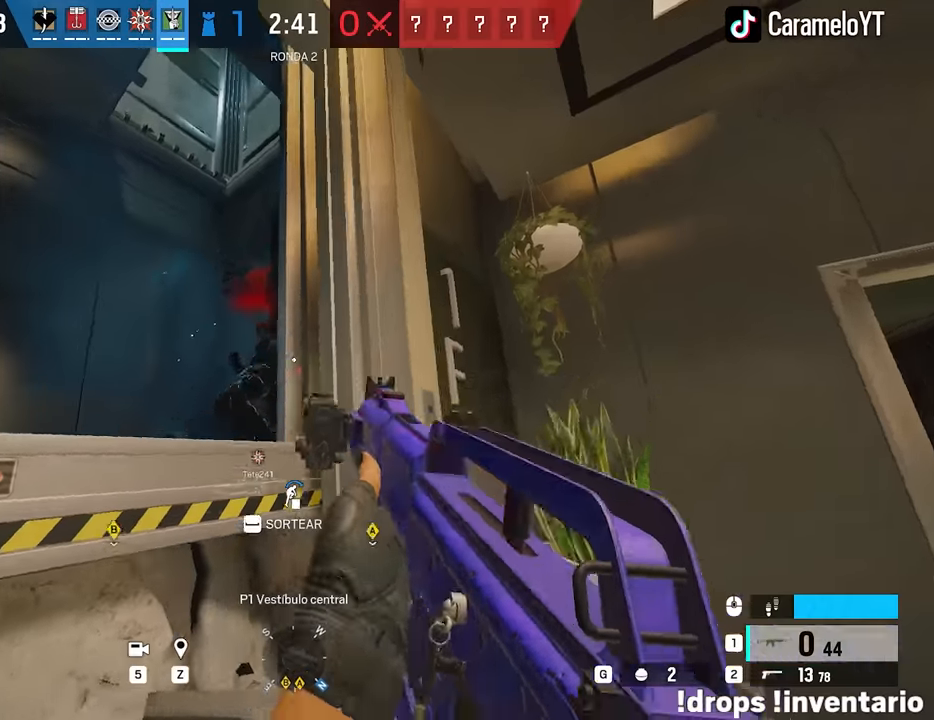
{"keys": ["d"], "mouse": [], "events": [[66, "q", "down"], [116, "d", "up"], [116, "q", "up"], [200, "a", "down"], [383, "a", "up"], [483, "d", "down"]]}
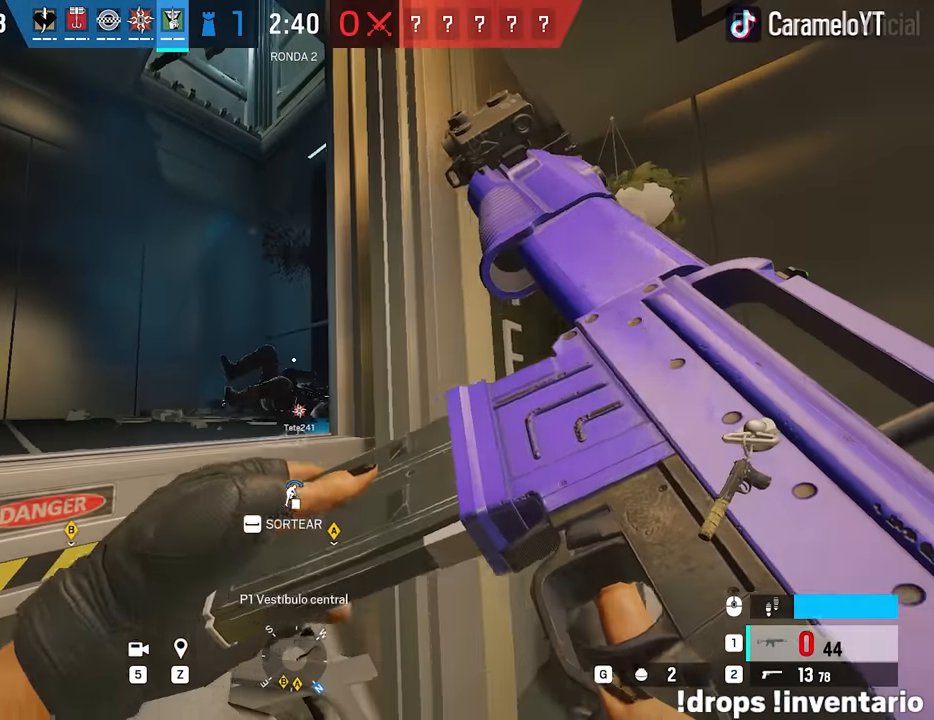
{"keys": ["d"], "mouse": [], "events": [[83, "d", "up"], [166, "a", "down"], [266, "a", "up"], [316, "d", "down"], [366, "d", "up"], [400, "d", "down"]]}
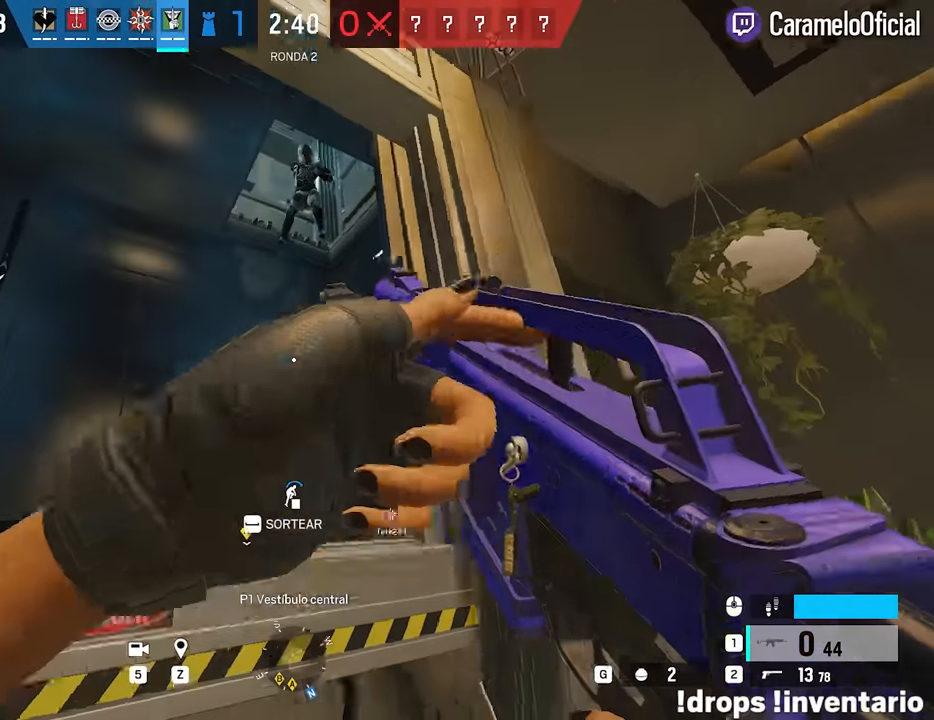
{"keys": ["d"], "mouse": [], "events": [[50, "a", "down"], [50, "d", "up"], [150, "a", "up"], [283, "d", "down"], [283, "mouse_left", "down"], [383, "mouse_left", "up"]]}
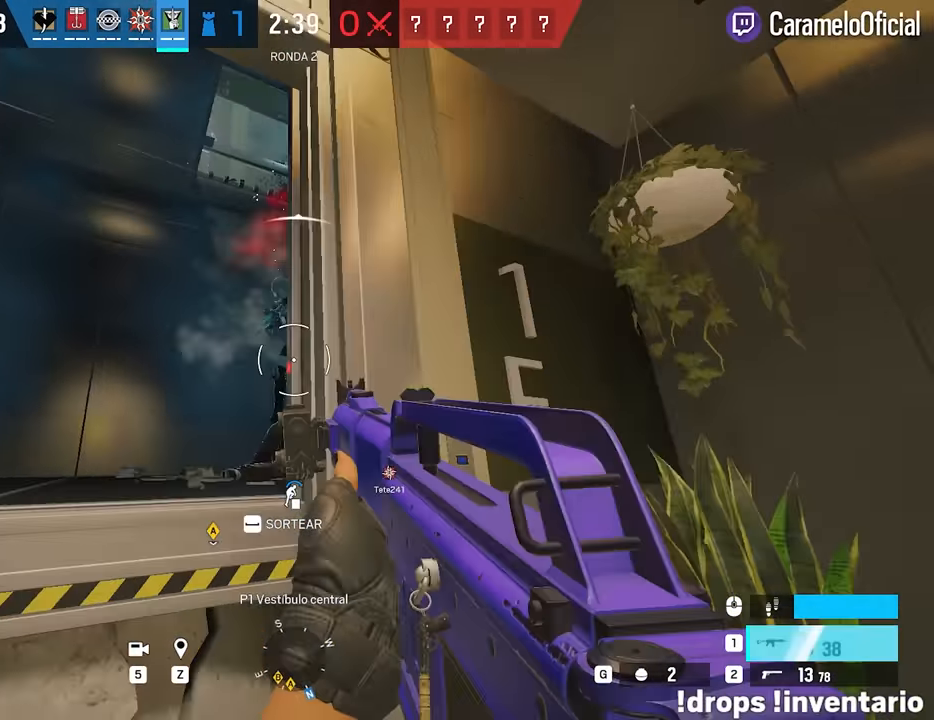
{"keys": ["a"], "mouse": [], "events": [[150, "a", "down"], [150, "d", "up"], [200, "a", "up"], [300, "a", "down"]]}
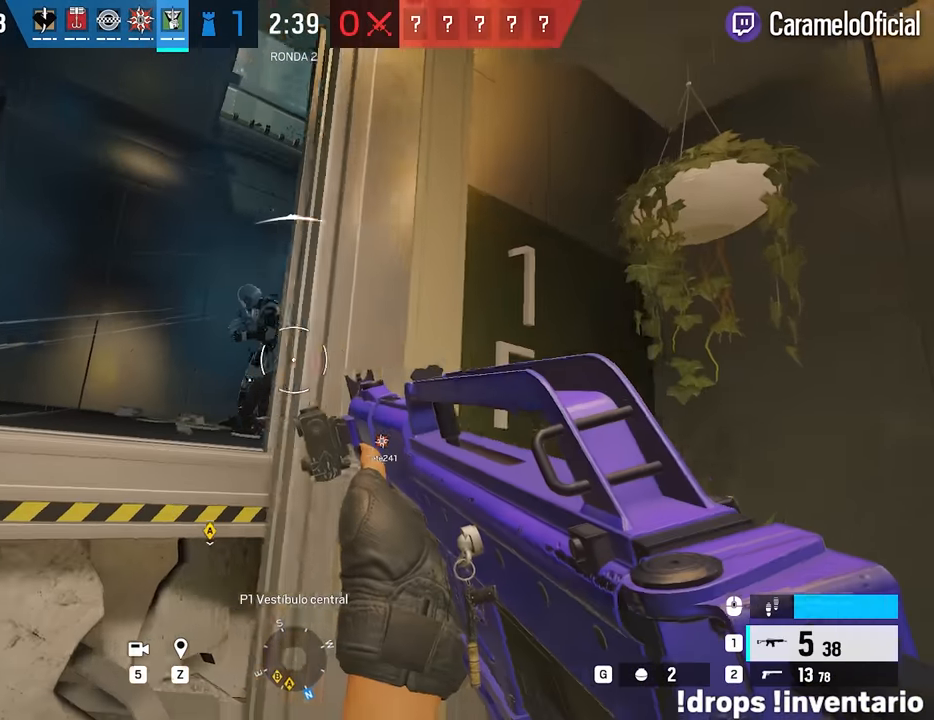
{"keys": ["d", "shift", "w"], "mouse": [], "events": [[133, "a", "up"], [133, "d", "down"], [216, "mouse_left", "down"], [316, "mouse_left", "up"], [400, "w", "down"], [450, "shift", "down"]]}
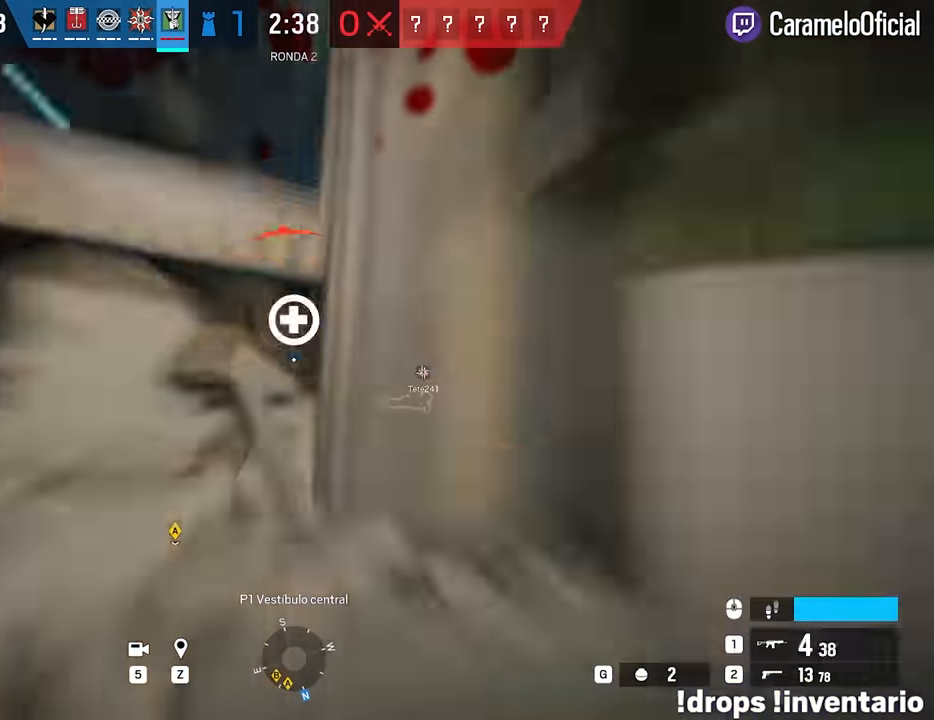
{"keys": ["d", "w"], "mouse": [], "events": [[100, "shift", "up"], [133, "q", "down"], [183, "d", "up"], [183, "q", "up"], [183, "w", "up"], [283, "d", "down"], [416, "w", "down"]]}
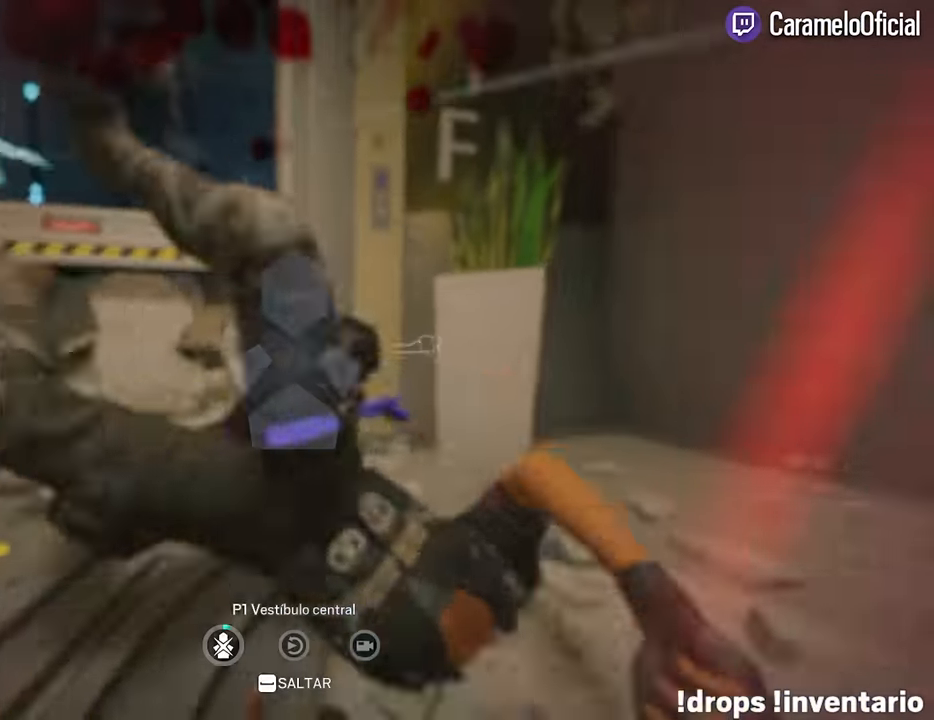
{"keys": [], "mouse": [], "events": [[300, "w", "up"], [350, "d", "up"]]}
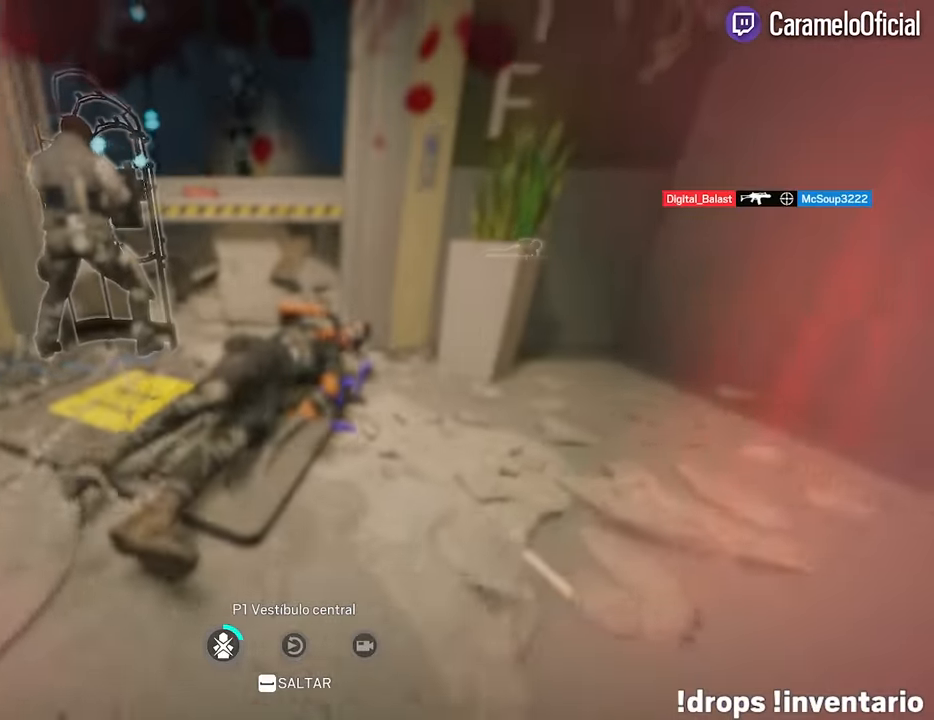
{"keys": [], "mouse": [], "events": []}
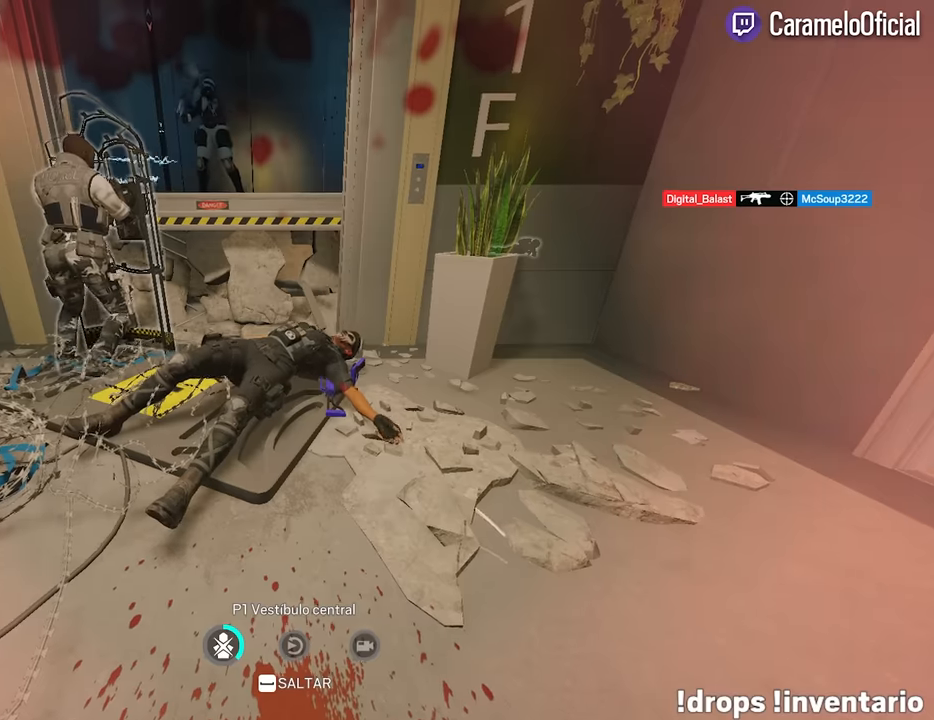
{"keys": [], "mouse": [], "events": []}
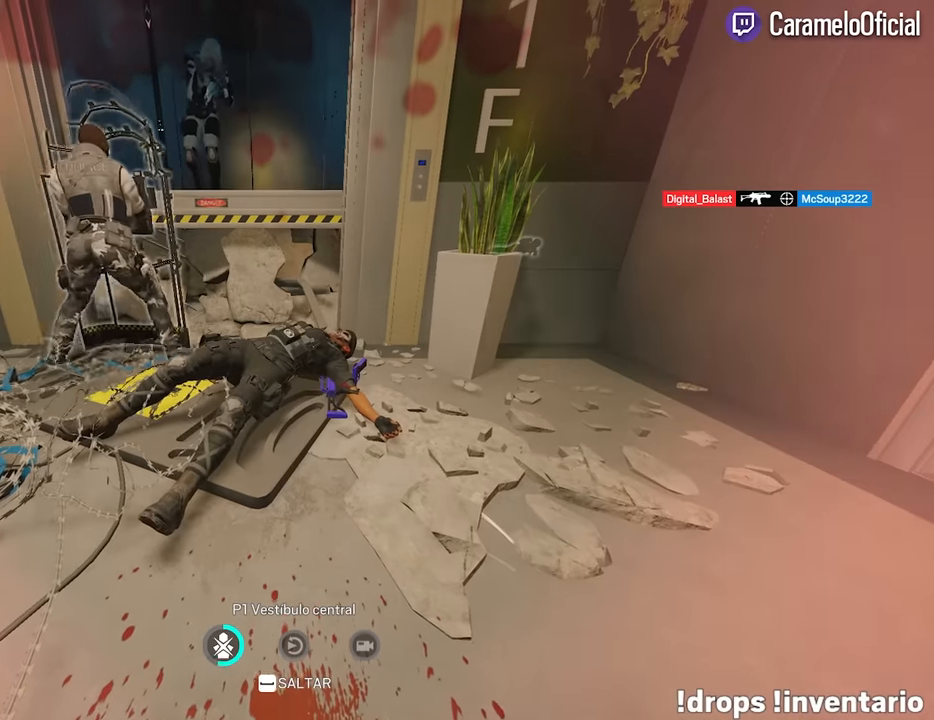
{"keys": [], "mouse": [], "events": []}
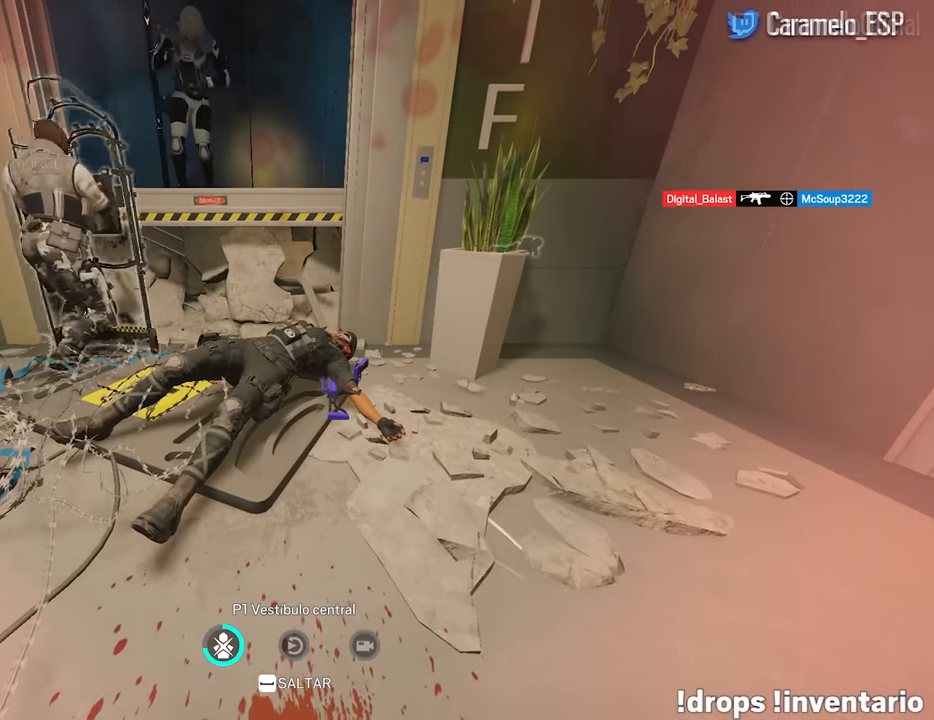
{"keys": [], "mouse": [], "events": []}
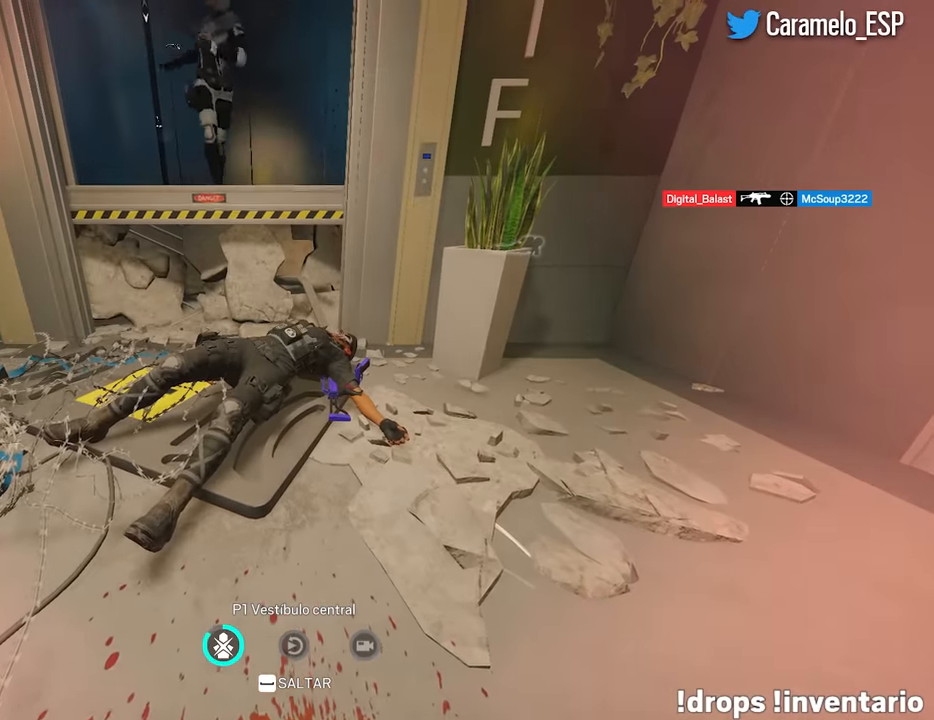
{"keys": [], "mouse": [], "events": []}
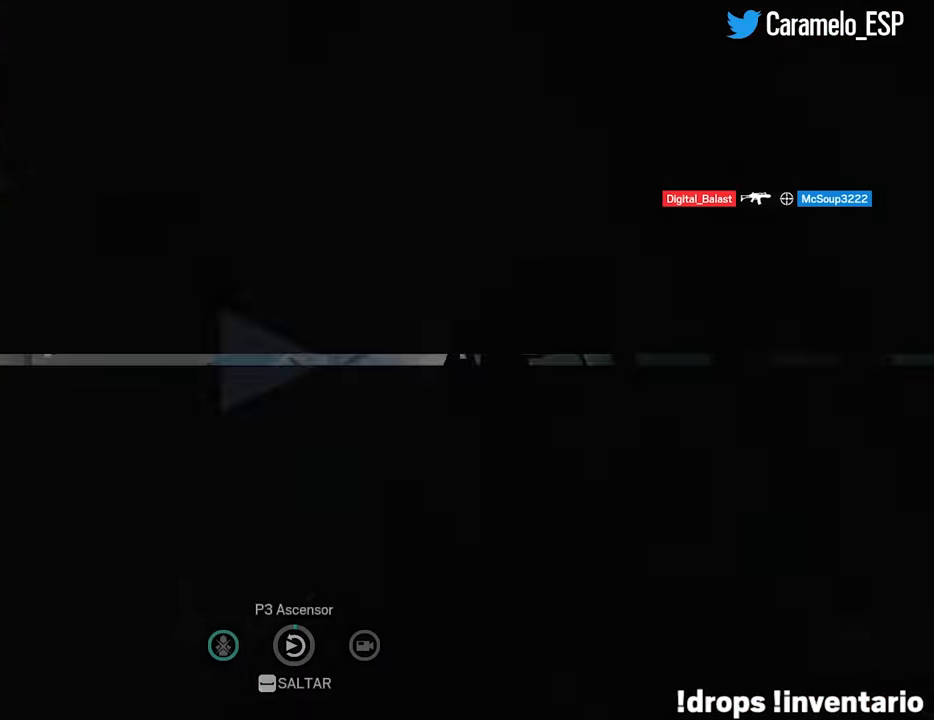
{"keys": [], "mouse": [], "events": [[117, "space", "down"], [250, "space", "up"], [350, "5", "down"], [483, "5", "up"]]}
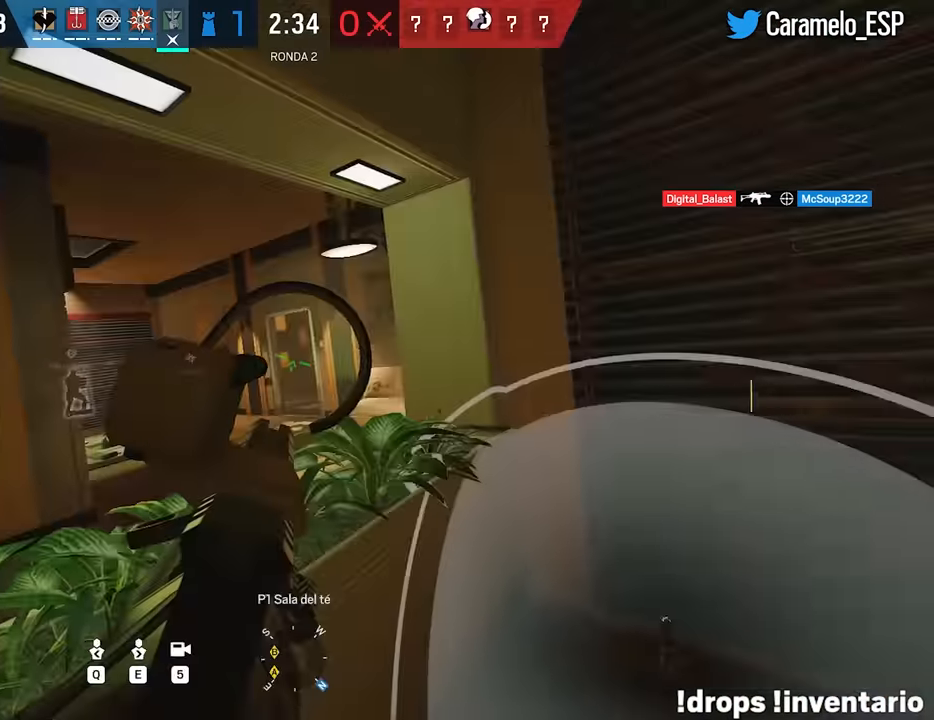
{"keys": [], "mouse": [], "events": [[267, "e", "down"], [367, "e", "up"]]}
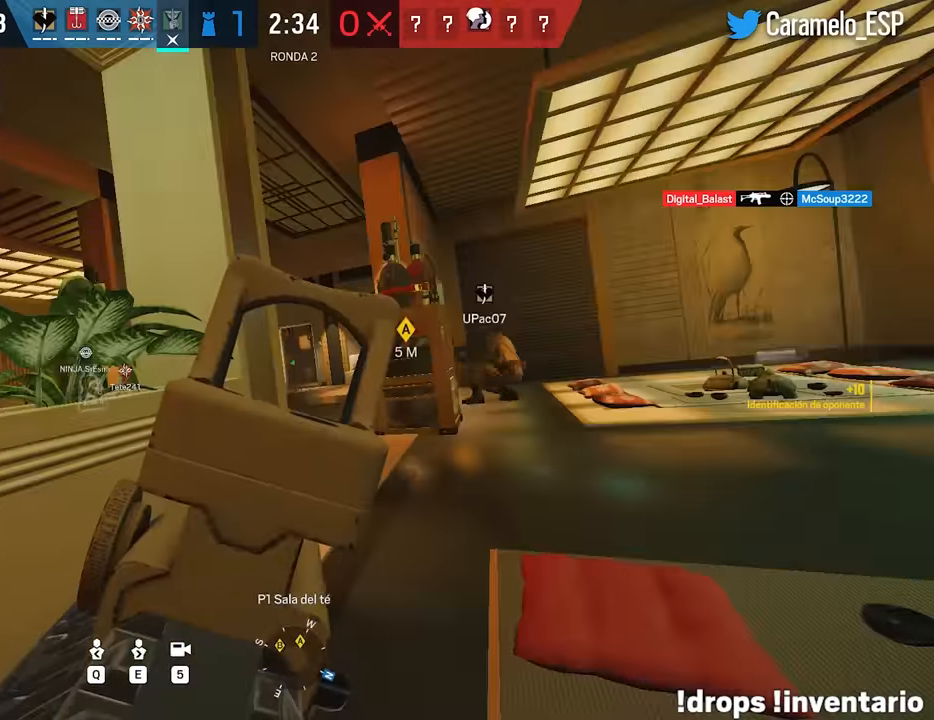
{"keys": [], "mouse": [], "events": [[183, "e", "down"], [283, "e", "up"]]}